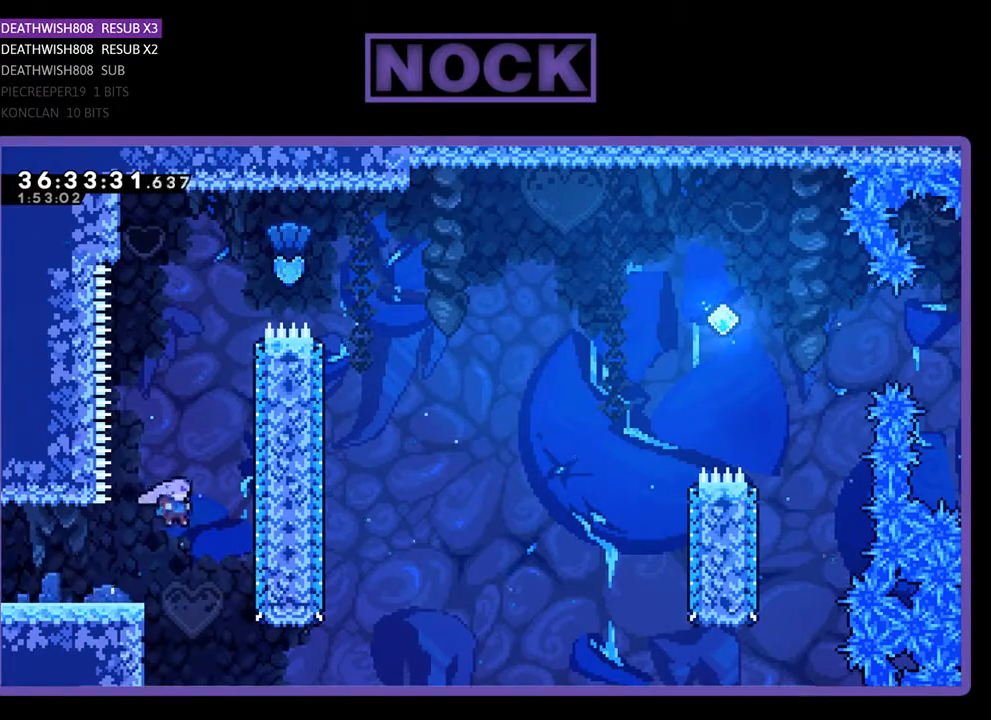
Gameplay with a controller (PlayStation layout); each line is a JSON object with the inputs held at the frame after it. "events" lists button and stick changes between this image and that frame as [ms after this image, input, new state], when the widget could be followed in between. Not read: left_stick right_stick.
{"buttons": ["CIRCLE", "R2", "DPAD_UP", "DPAD_RIGHT"], "events": [[33, "CIRCLE", "down"], [300, "CIRCLE", "up"], [400, "DPAD_RIGHT", "down"], [433, "CIRCLE", "down"]]}
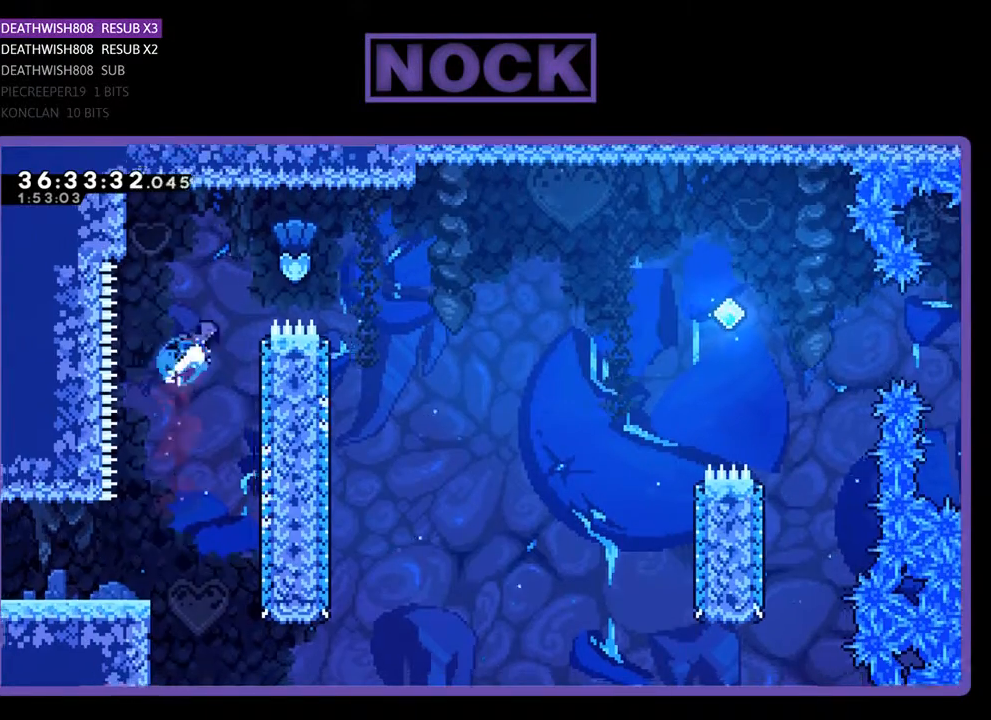
{"buttons": ["R2", "DPAD_RIGHT"], "events": [[67, "DPAD_UP", "up"], [367, "CIRCLE", "up"]]}
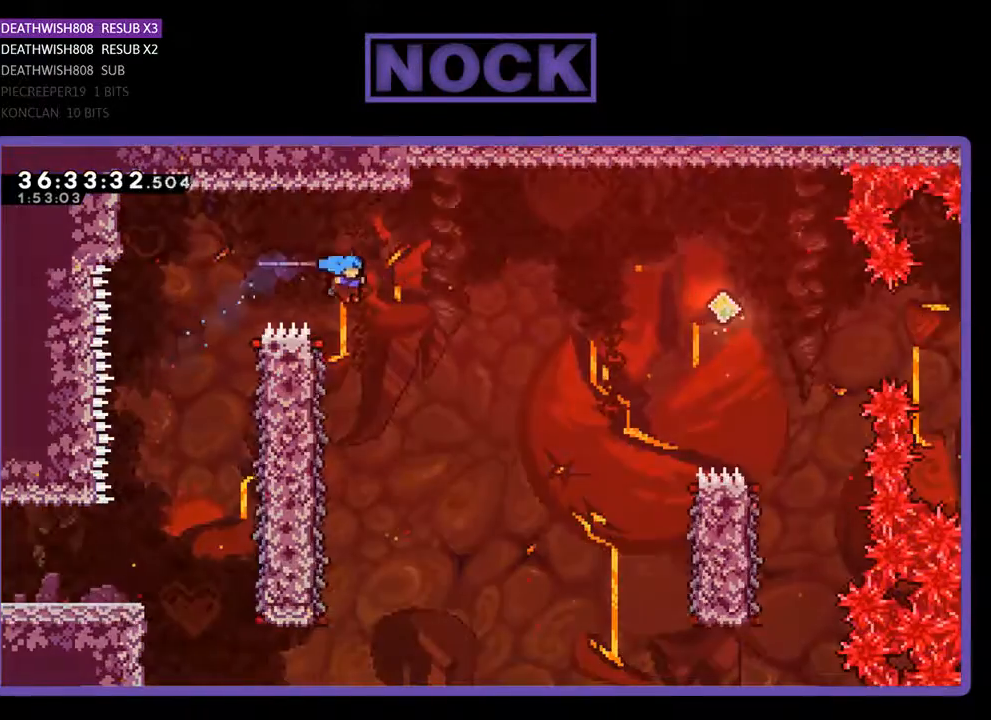
{"buttons": ["R2", "DPAD_LEFT"], "events": [[33, "DPAD_RIGHT", "up"], [367, "DPAD_LEFT", "down"]]}
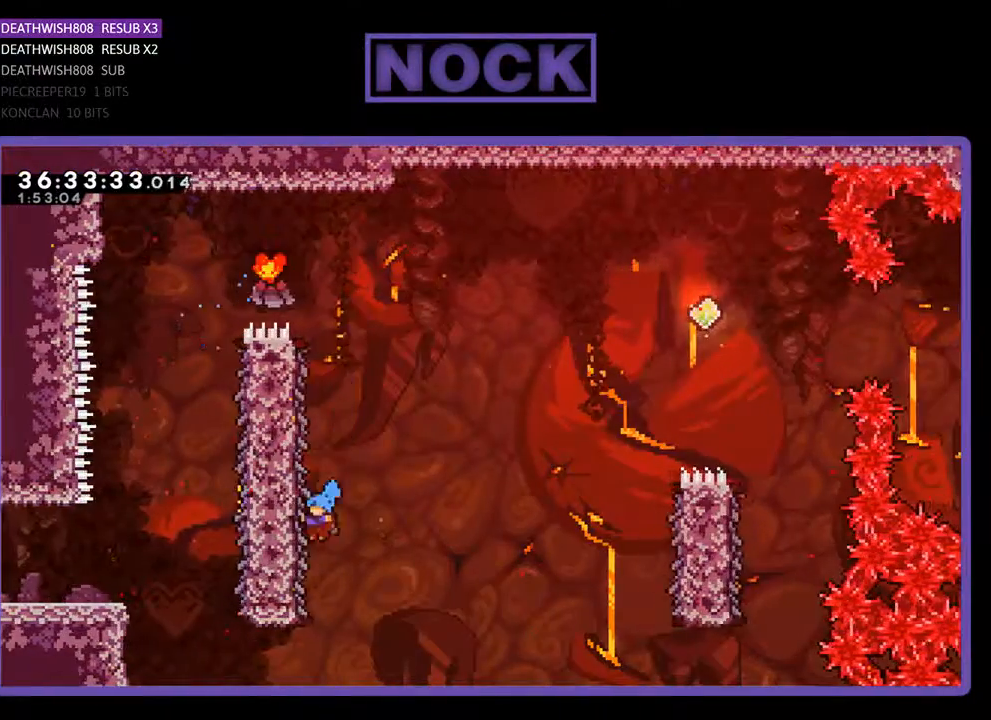
{"buttons": ["R2", "DPAD_UP", "DPAD_RIGHT"], "events": [[167, "DPAD_LEFT", "up"], [167, "DPAD_UP", "down"], [300, "DPAD_RIGHT", "down"]]}
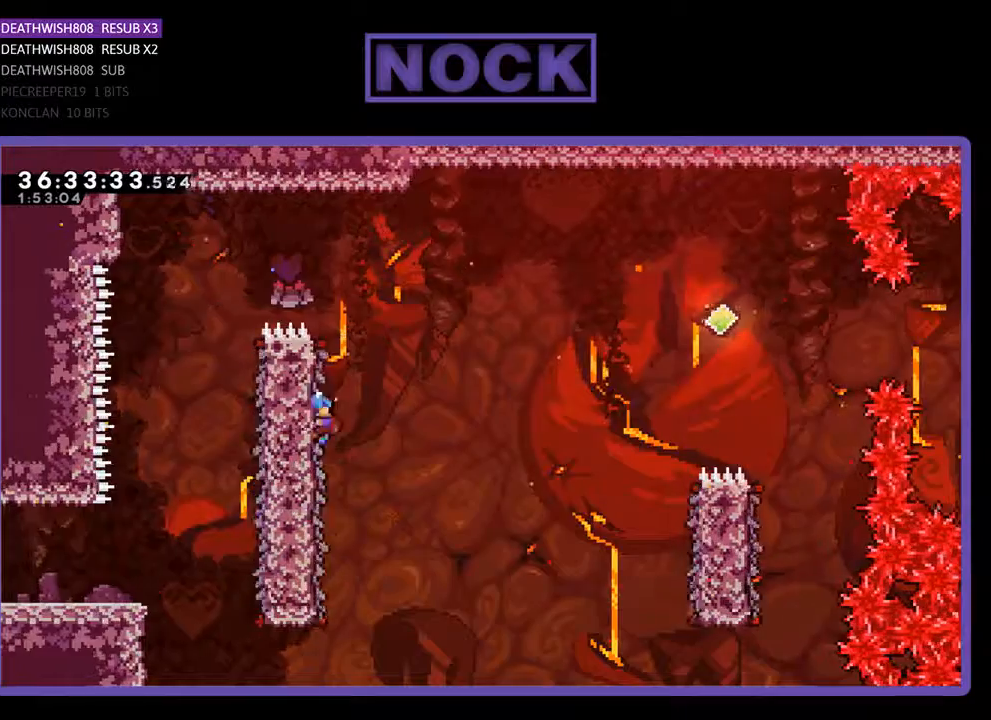
{"buttons": ["CROSS", "R2", "DPAD_RIGHT"], "events": [[100, "DPAD_UP", "up"], [133, "CROSS", "down"]]}
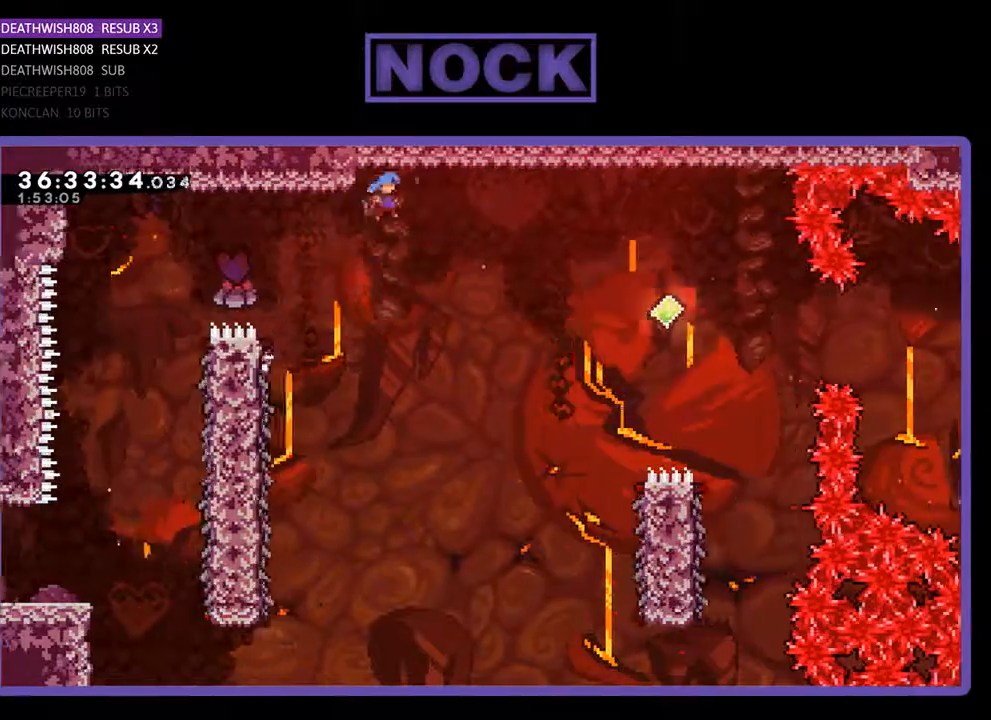
{"buttons": ["R2", "DPAD_RIGHT"], "events": [[233, "CROSS", "up"]]}
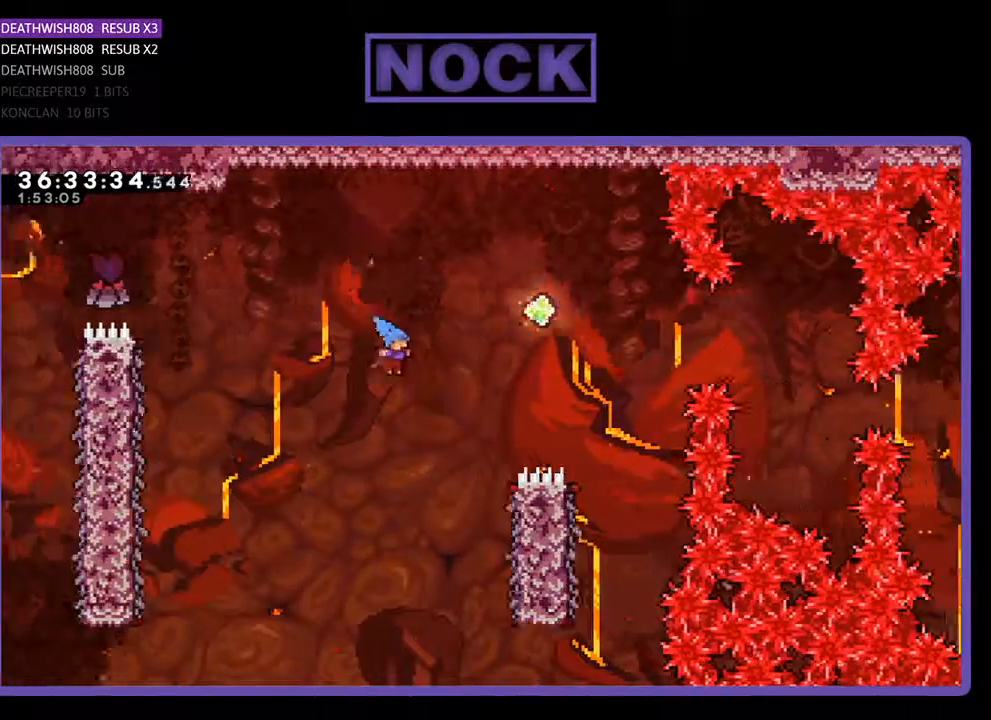
{"buttons": ["R2", "DPAD_RIGHT"], "events": []}
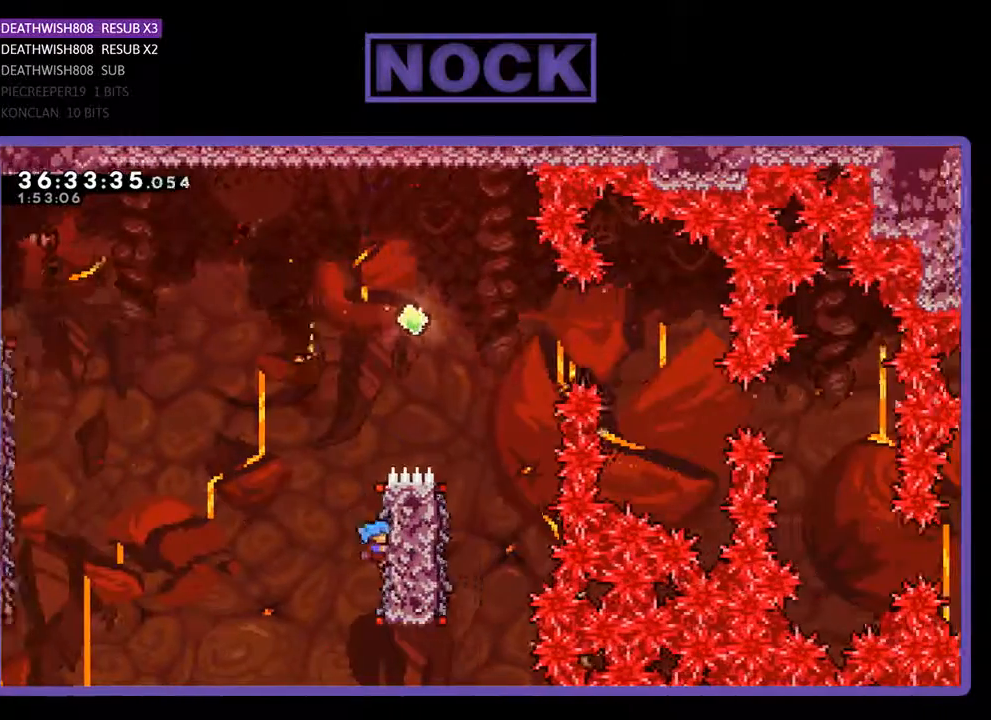
{"buttons": ["CROSS", "R2", "DPAD_UP", "DPAD_RIGHT"], "events": [[33, "DPAD_RIGHT", "up"], [133, "DPAD_UP", "down"], [333, "CROSS", "down"], [500, "DPAD_RIGHT", "down"]]}
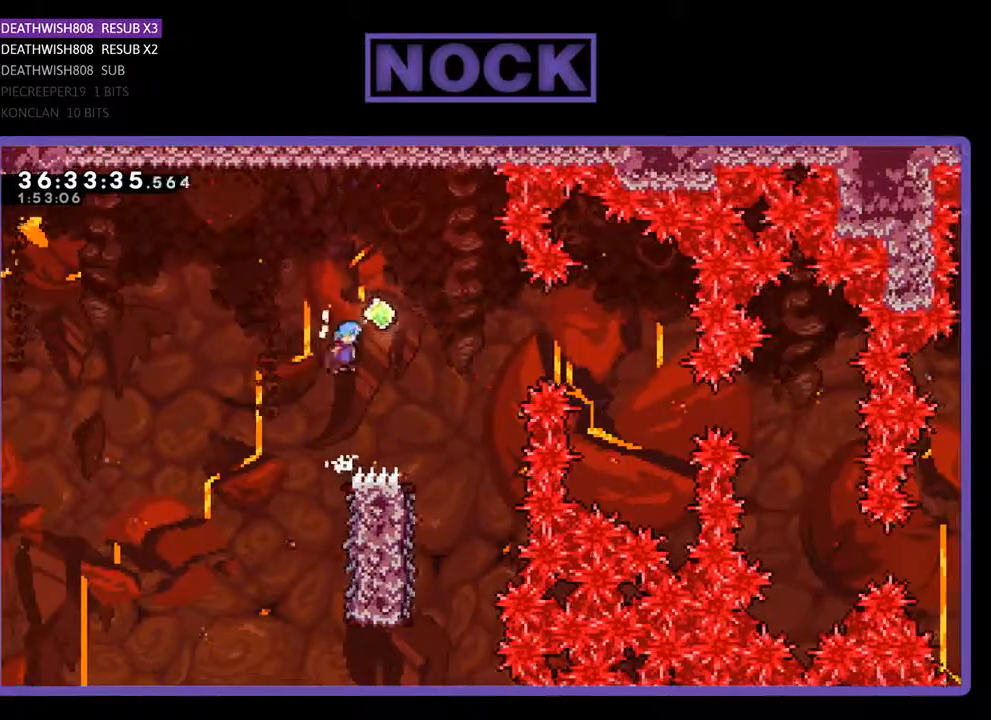
{"buttons": ["R2"], "events": [[133, "DPAD_UP", "up"], [400, "CROSS", "up"], [500, "DPAD_RIGHT", "up"]]}
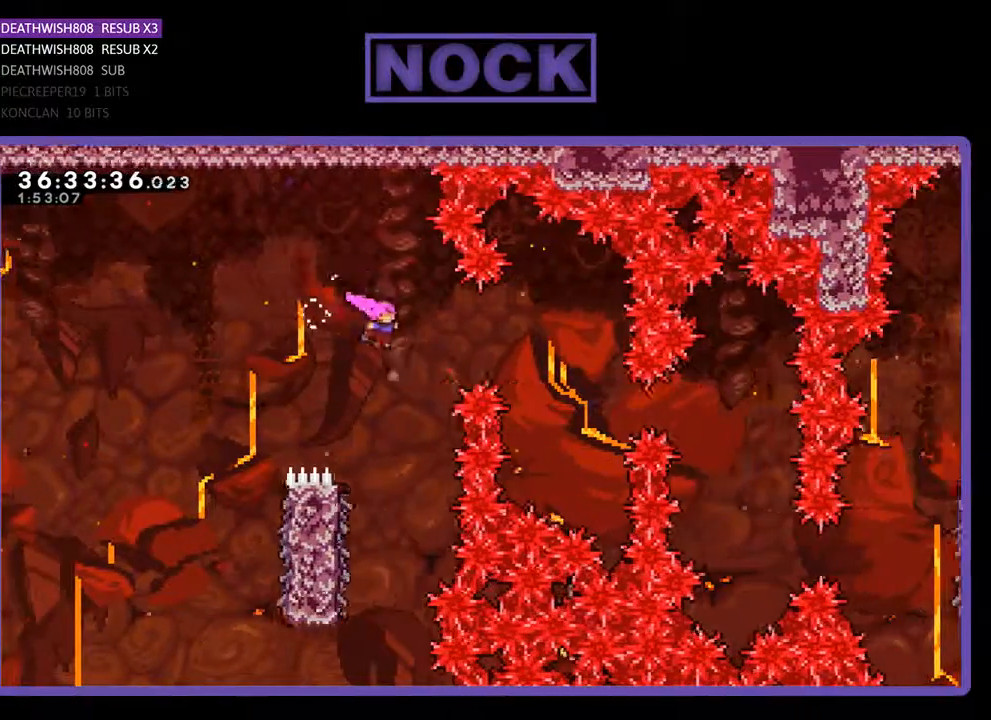
{"buttons": ["R2", "DPAD_LEFT"], "events": [[300, "DPAD_LEFT", "down"]]}
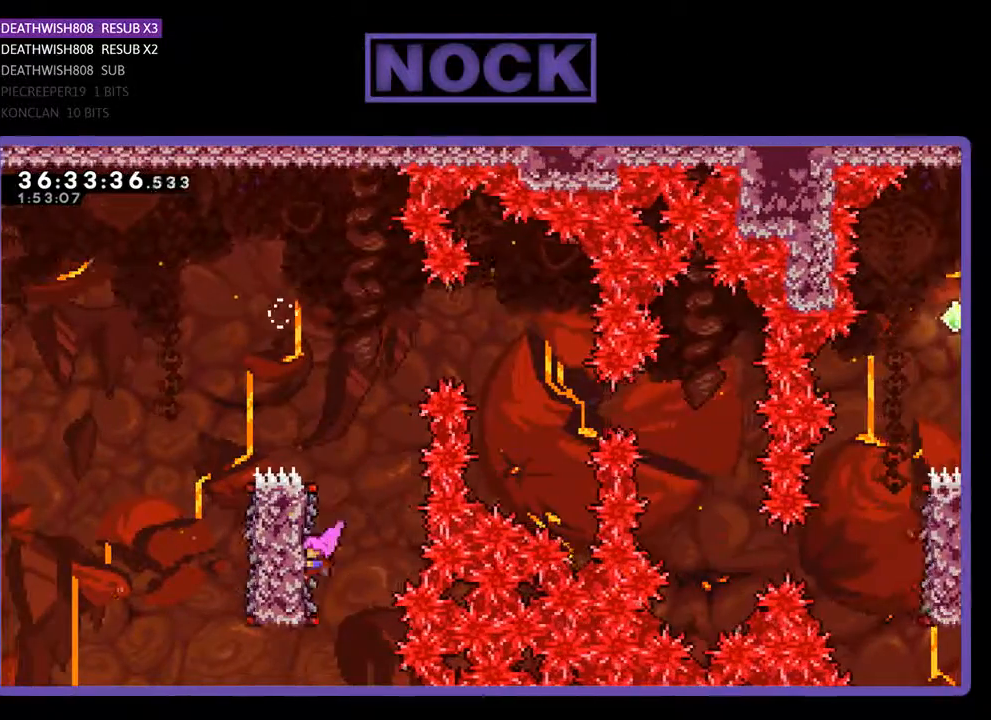
{"buttons": ["CROSS", "R2", "DPAD_UP", "DPAD_LEFT"], "events": [[133, "DPAD_UP", "down"], [433, "CROSS", "down"]]}
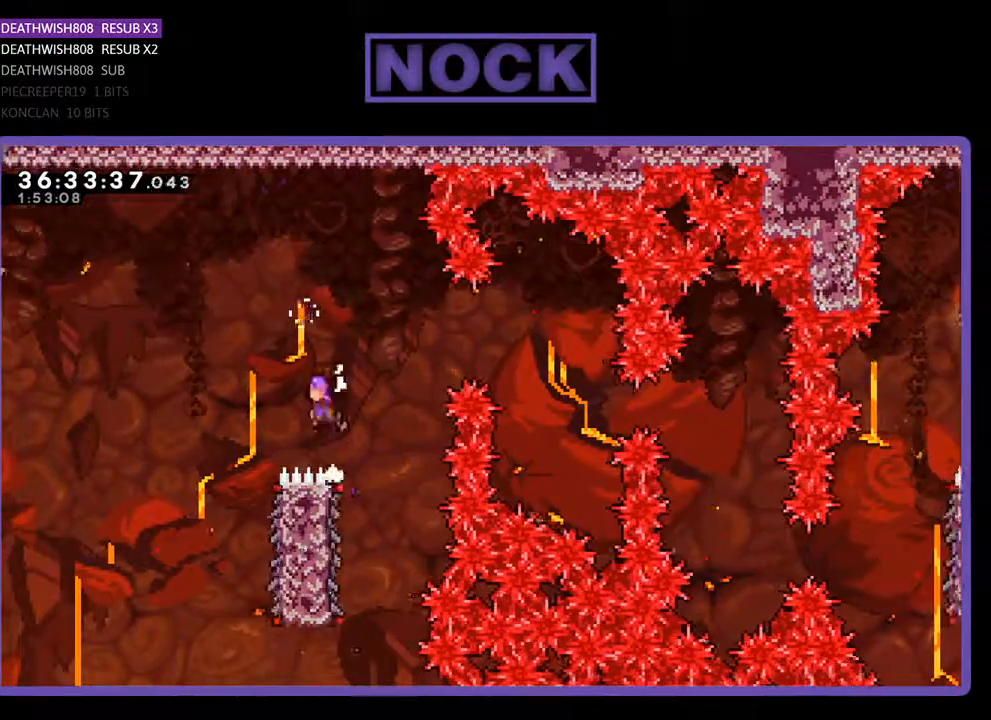
{"buttons": ["R2"], "events": [[333, "CROSS", "up"], [333, "DPAD_UP", "up"], [367, "DPAD_LEFT", "up"]]}
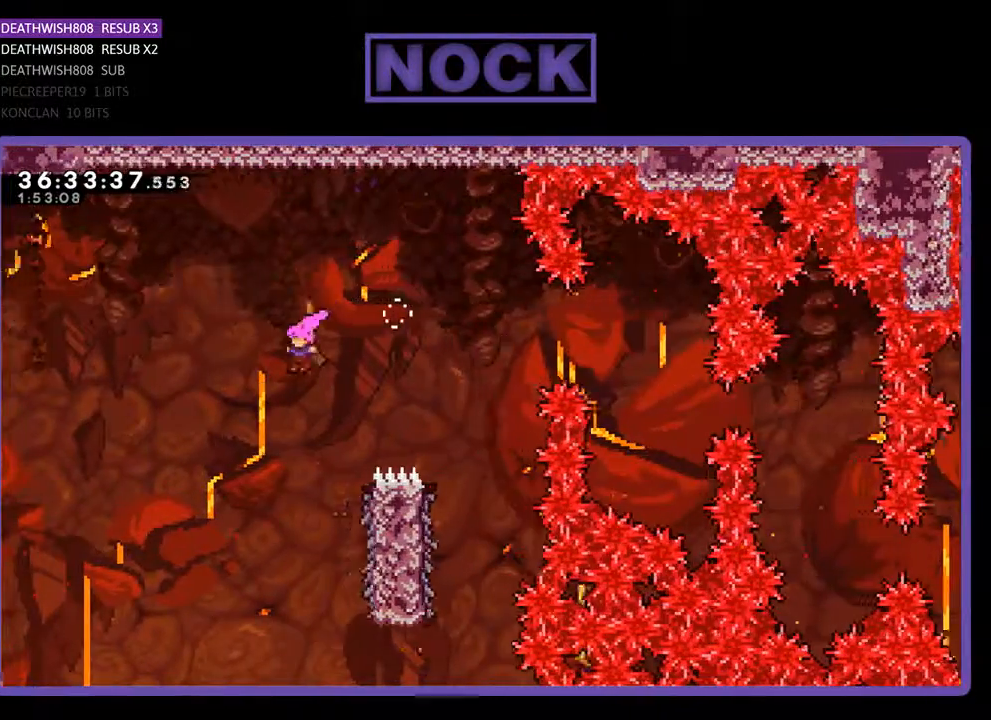
{"buttons": ["R2", "DPAD_RIGHT"], "events": [[200, "DPAD_RIGHT", "down"], [367, "DPAD_UP", "down"], [467, "DPAD_UP", "up"]]}
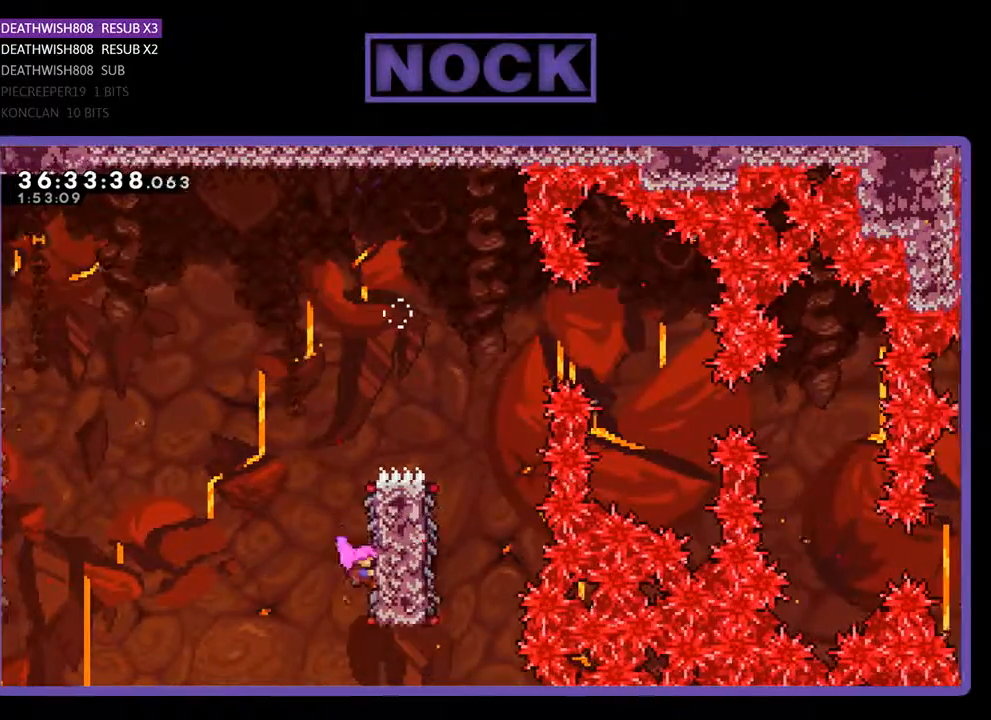
{"buttons": ["CROSS", "R2", "DPAD_UP"], "events": [[167, "DPAD_UP", "down"], [267, "DPAD_RIGHT", "up"], [400, "CROSS", "down"]]}
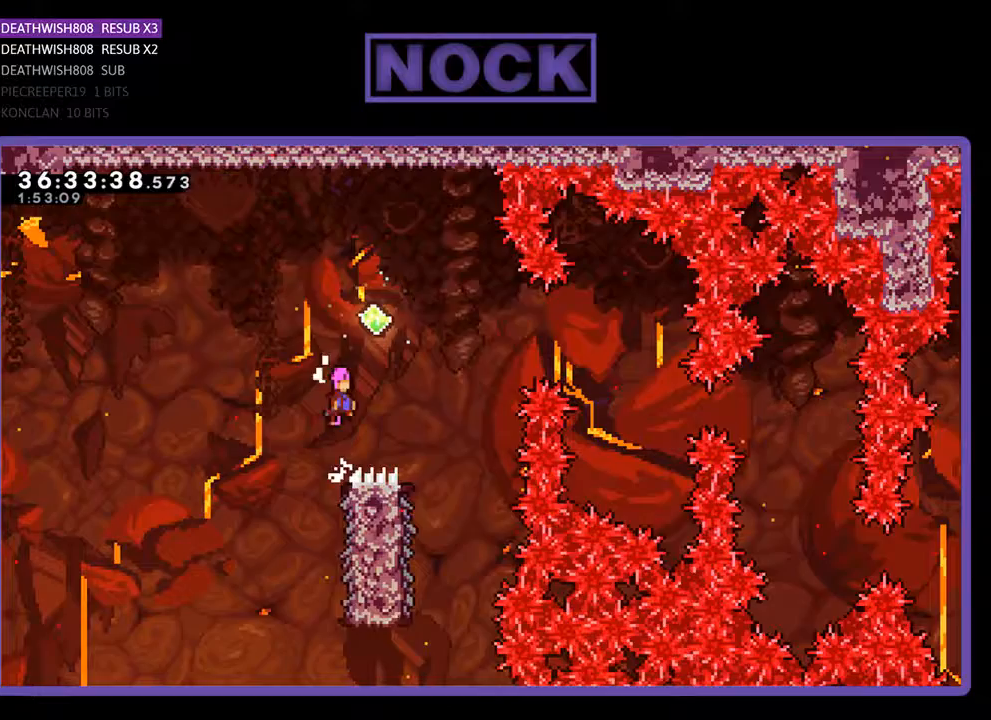
{"buttons": ["CIRCLE", "R2", "DPAD_RIGHT"], "events": [[267, "DPAD_RIGHT", "down"], [300, "DPAD_UP", "up"], [333, "CROSS", "up"], [433, "CIRCLE", "down"]]}
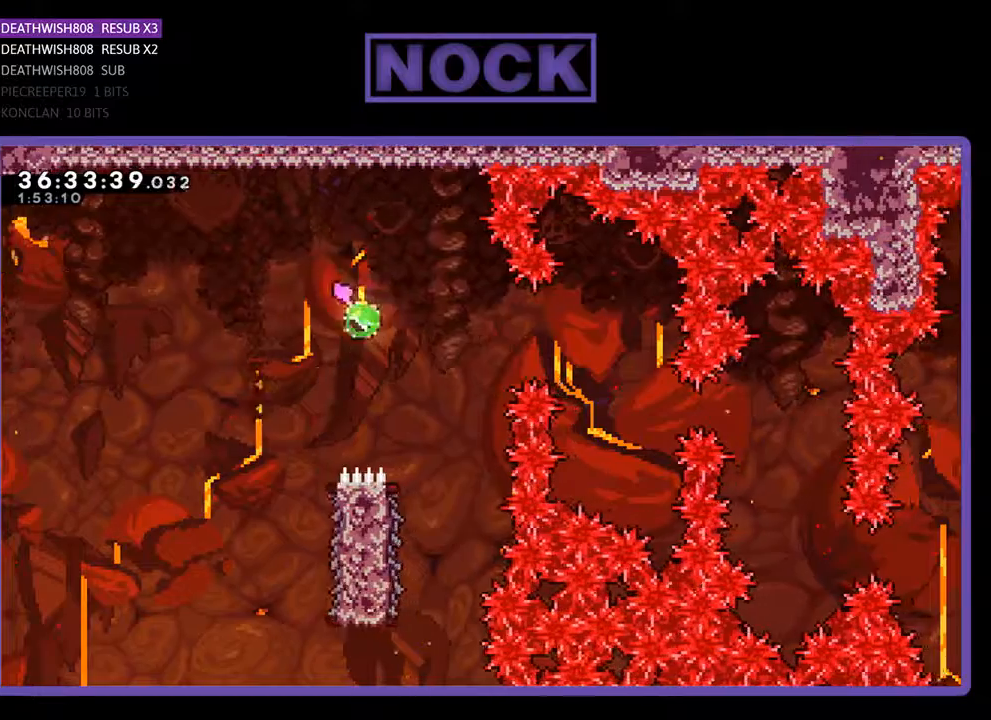
{"buttons": ["R2", "DPAD_RIGHT"], "events": [[233, "CIRCLE", "up"]]}
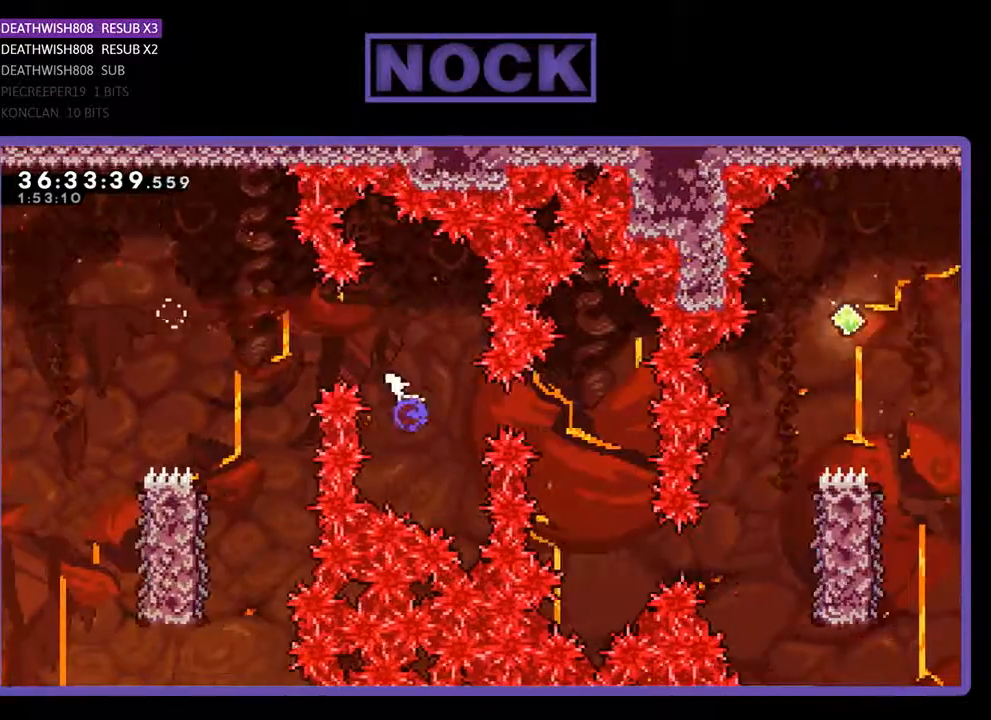
{"buttons": ["R2", "DPAD_RIGHT"], "events": [[33, "CIRCLE", "down"], [200, "CIRCLE", "up"]]}
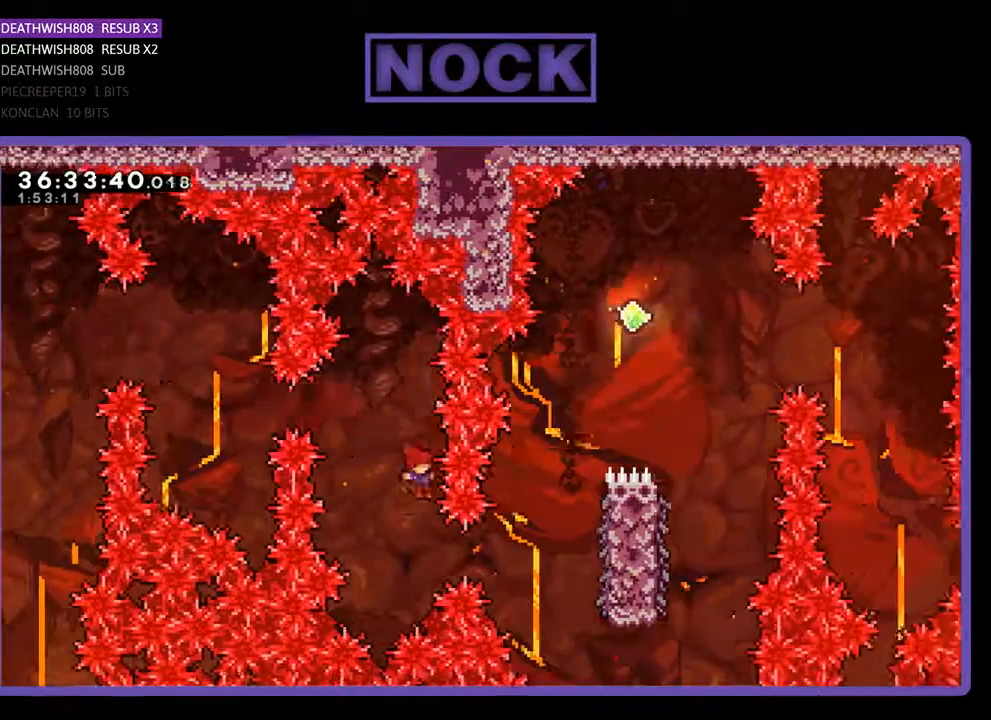
{"buttons": [], "events": [[167, "CIRCLE", "down"], [433, "CIRCLE", "up"], [467, "DPAD_RIGHT", "up"], [467, "R2", "up"]]}
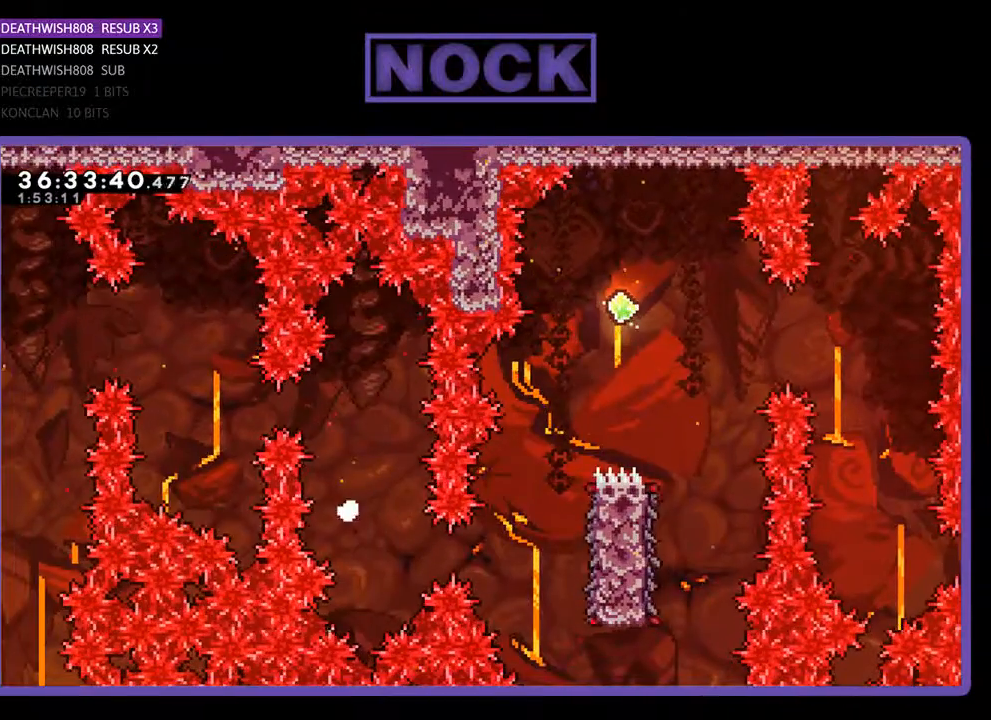
{"buttons": [], "events": []}
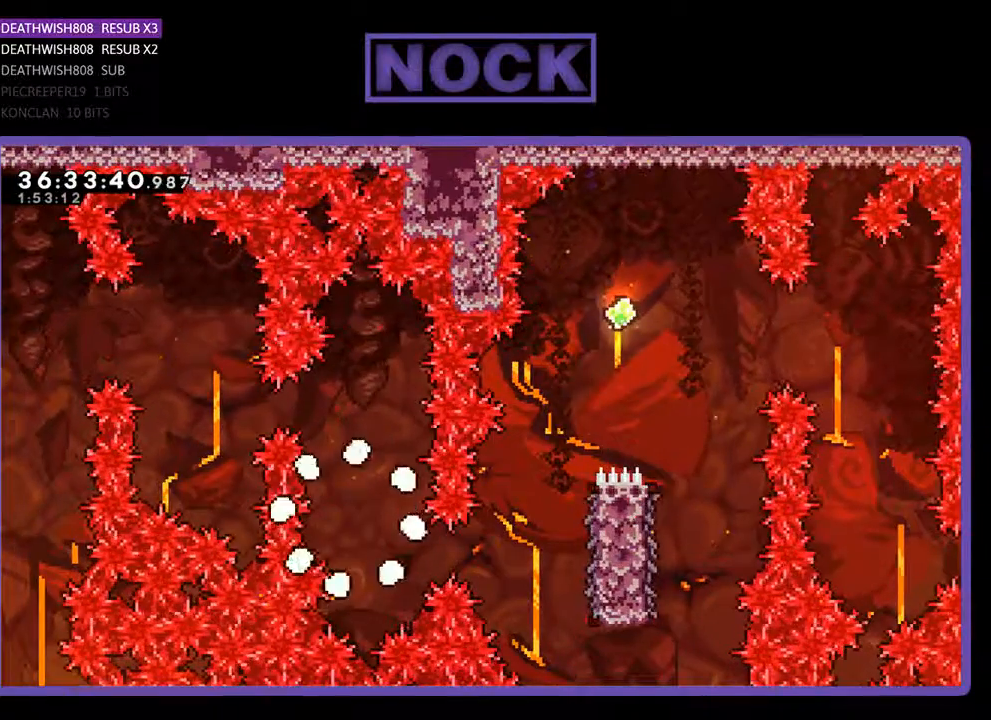
{"buttons": ["R2", "DPAD_RIGHT"], "events": [[433, "R2", "down"], [500, "DPAD_RIGHT", "down"]]}
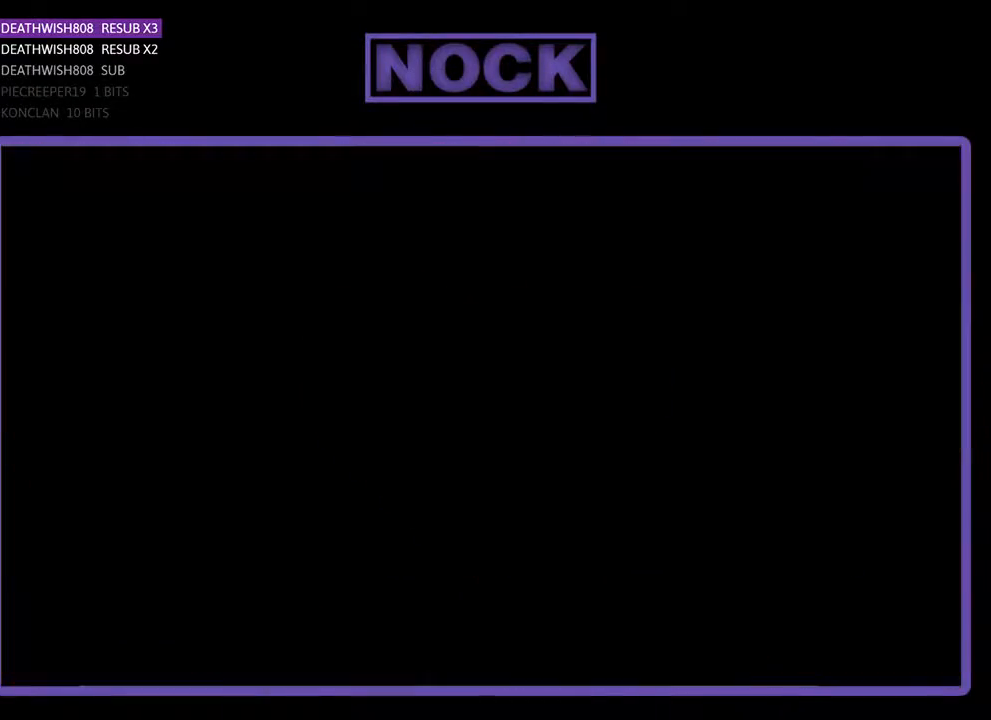
{"buttons": ["R2", "DPAD_RIGHT"], "events": []}
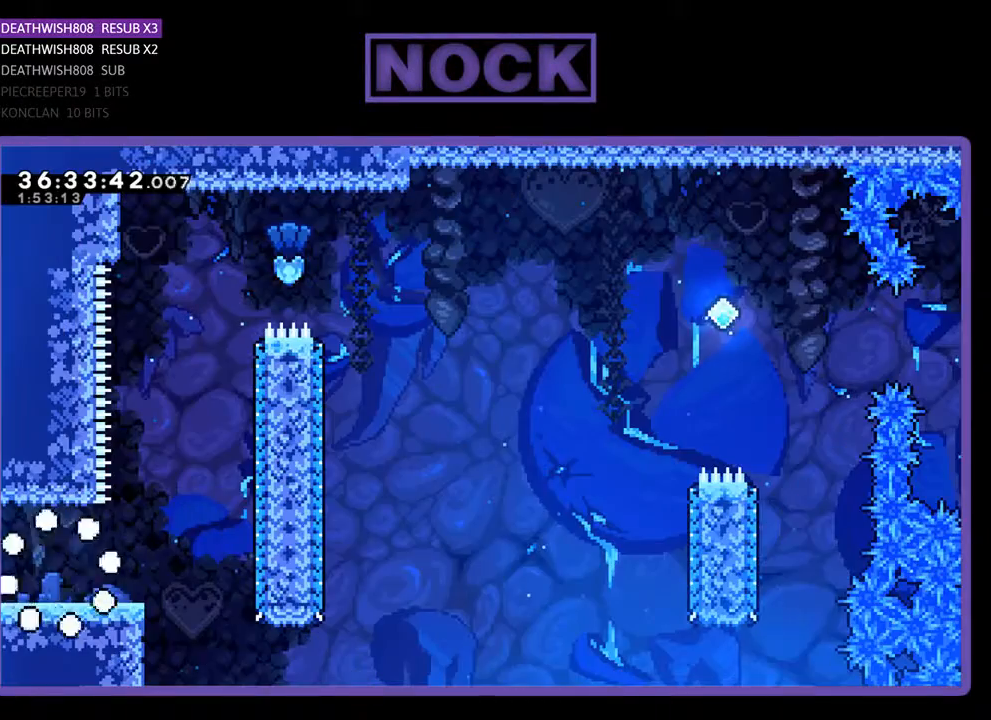
{"buttons": ["R2", "DPAD_RIGHT"], "events": []}
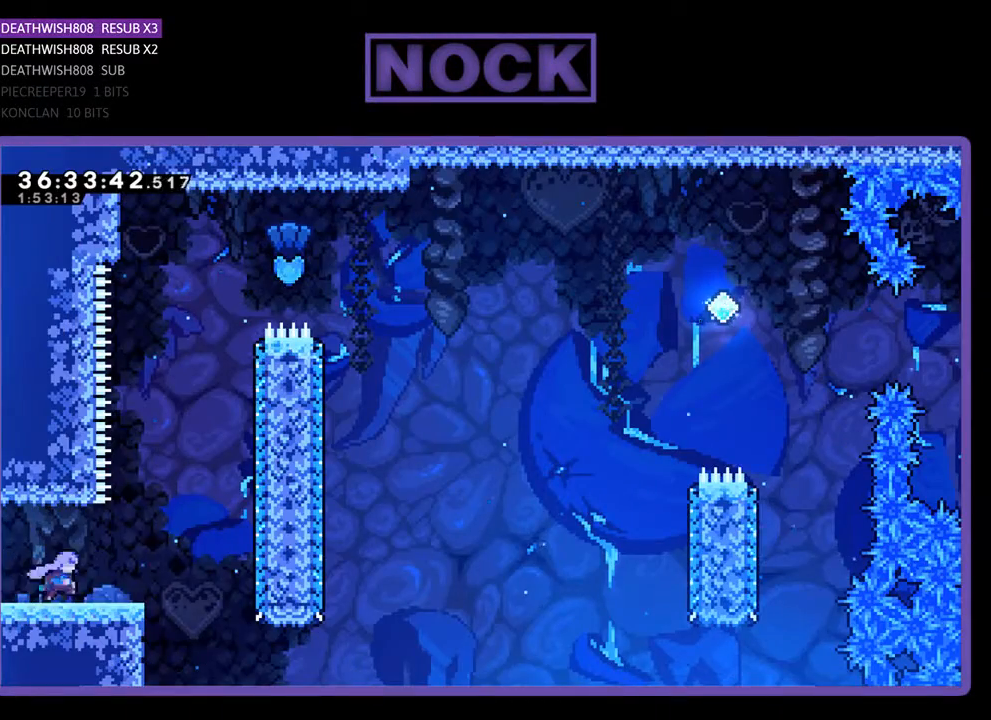
{"buttons": ["R2", "DPAD_UP"], "events": [[200, "CROSS", "down"], [233, "DPAD_UP", "down"], [367, "DPAD_RIGHT", "up"], [467, "CROSS", "up"]]}
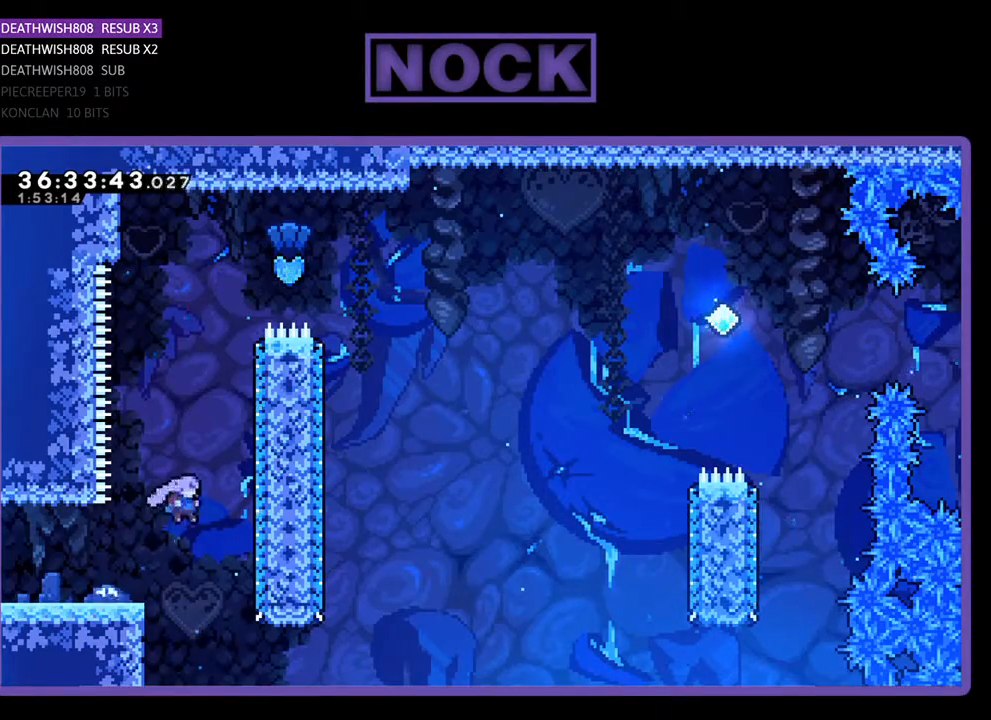
{"buttons": ["CIRCLE", "R2", "DPAD_UP", "DPAD_RIGHT"], "events": [[67, "CIRCLE", "down"], [400, "CIRCLE", "up"], [467, "DPAD_RIGHT", "down"], [500, "CIRCLE", "down"]]}
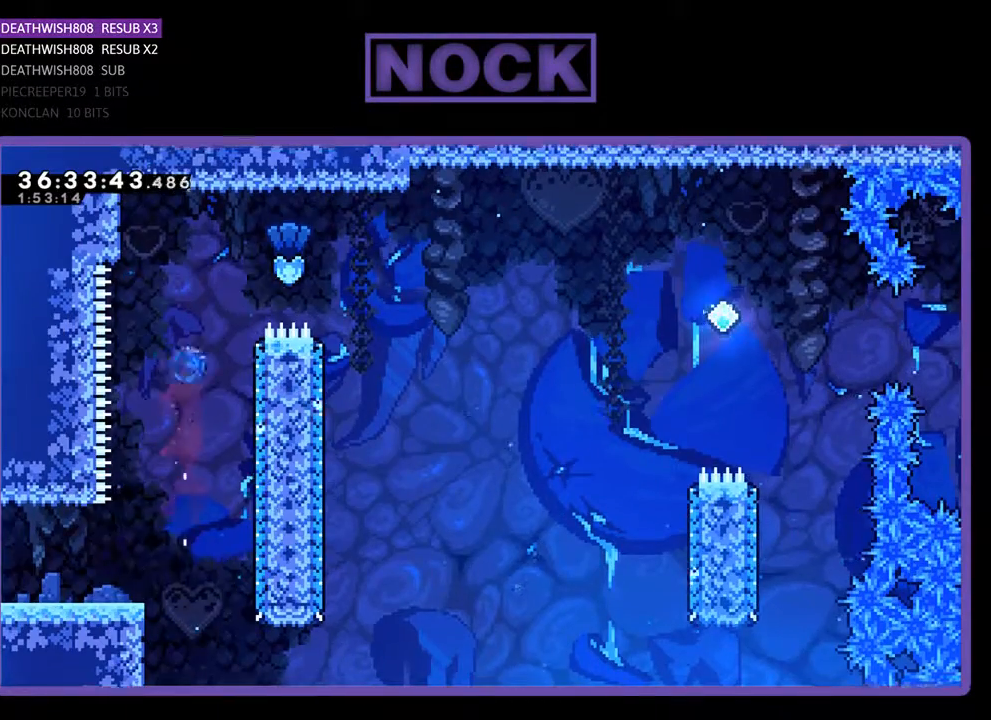
{"buttons": ["R2", "DPAD_RIGHT"], "events": [[133, "DPAD_UP", "up"], [433, "CIRCLE", "up"]]}
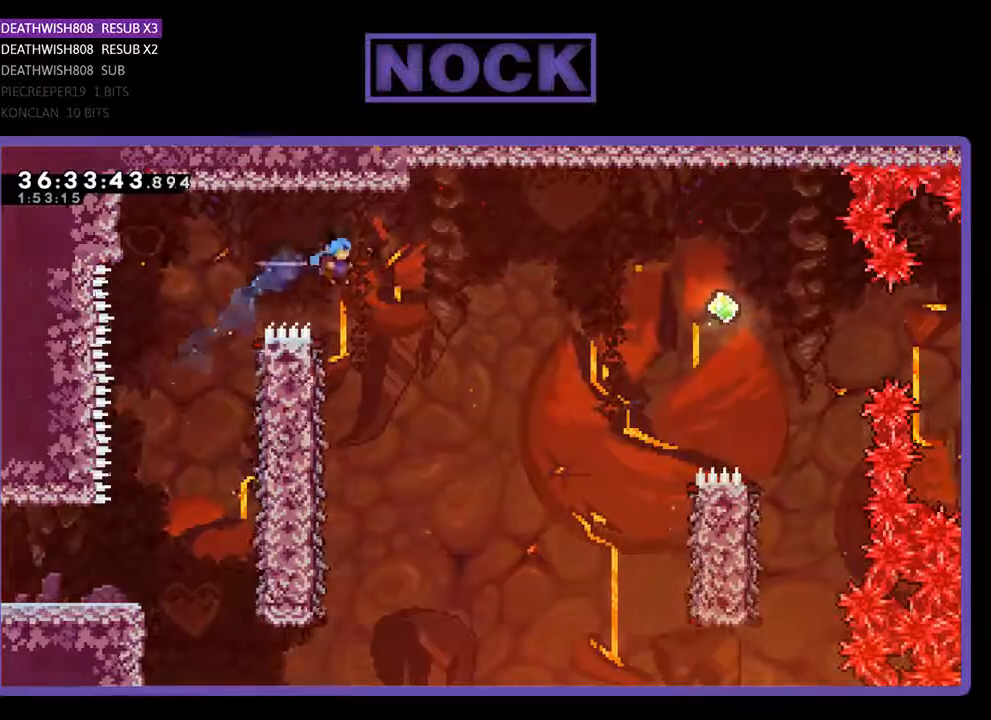
{"buttons": ["R2", "DPAD_LEFT"], "events": [[133, "DPAD_RIGHT", "up"], [333, "DPAD_LEFT", "down"]]}
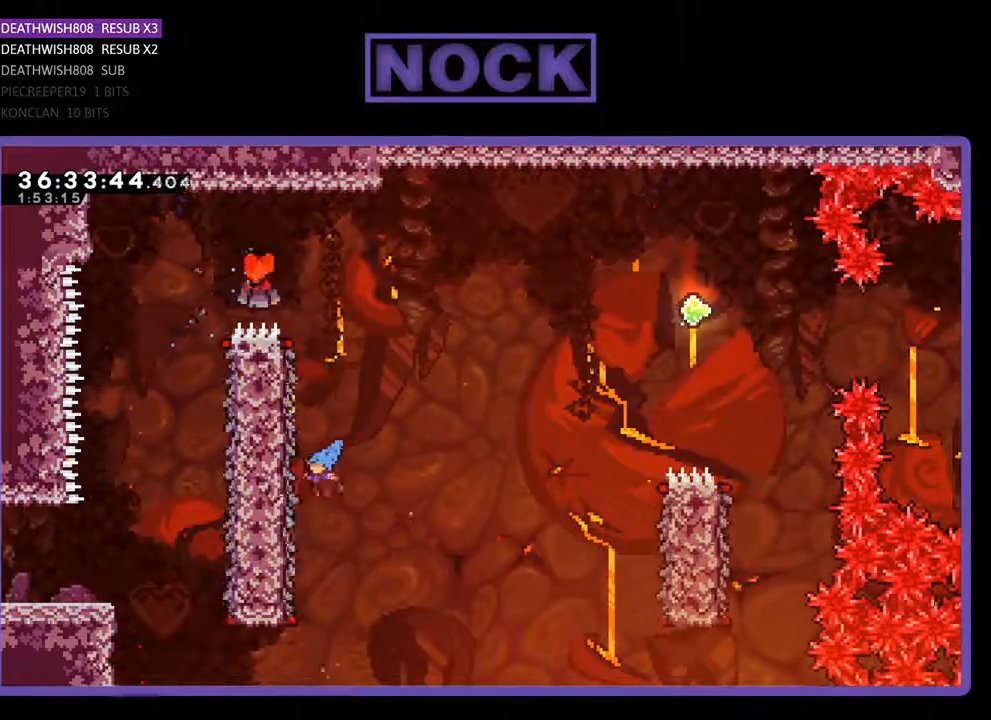
{"buttons": ["R2", "DPAD_UP", "DPAD_RIGHT"], "events": [[167, "DPAD_UP", "down"], [267, "DPAD_LEFT", "up"], [333, "DPAD_RIGHT", "down"]]}
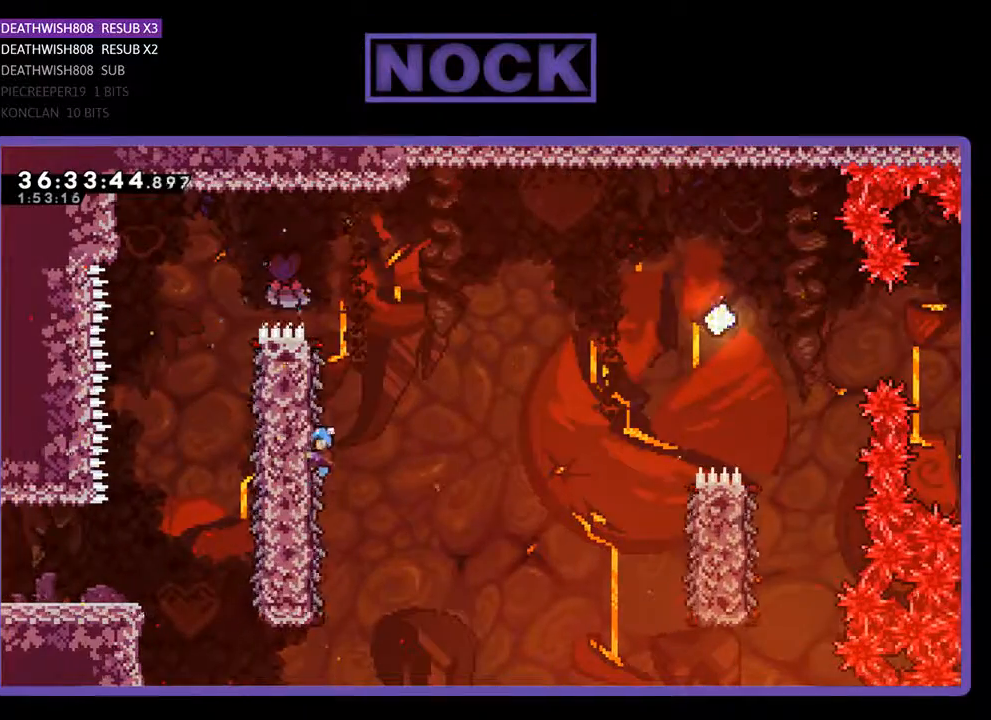
{"buttons": ["R2", "DPAD_RIGHT"], "events": [[200, "CROSS", "down"], [267, "DPAD_UP", "up"], [500, "CROSS", "up"]]}
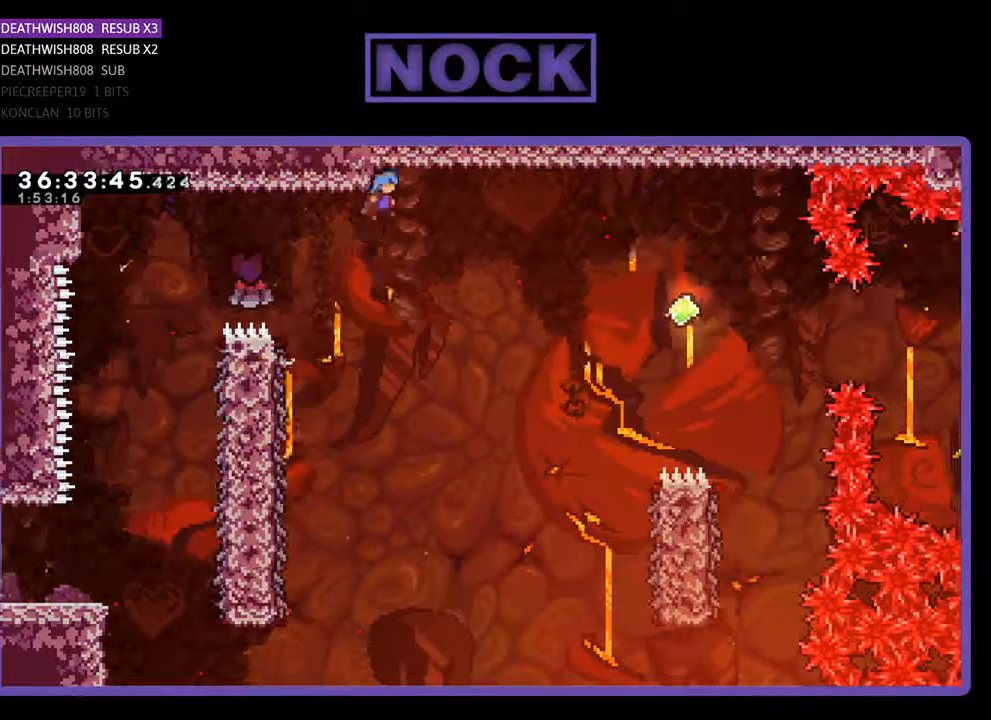
{"buttons": ["R2", "DPAD_RIGHT"], "events": [[233, "DPAD_RIGHT", "up"], [367, "DPAD_RIGHT", "down"]]}
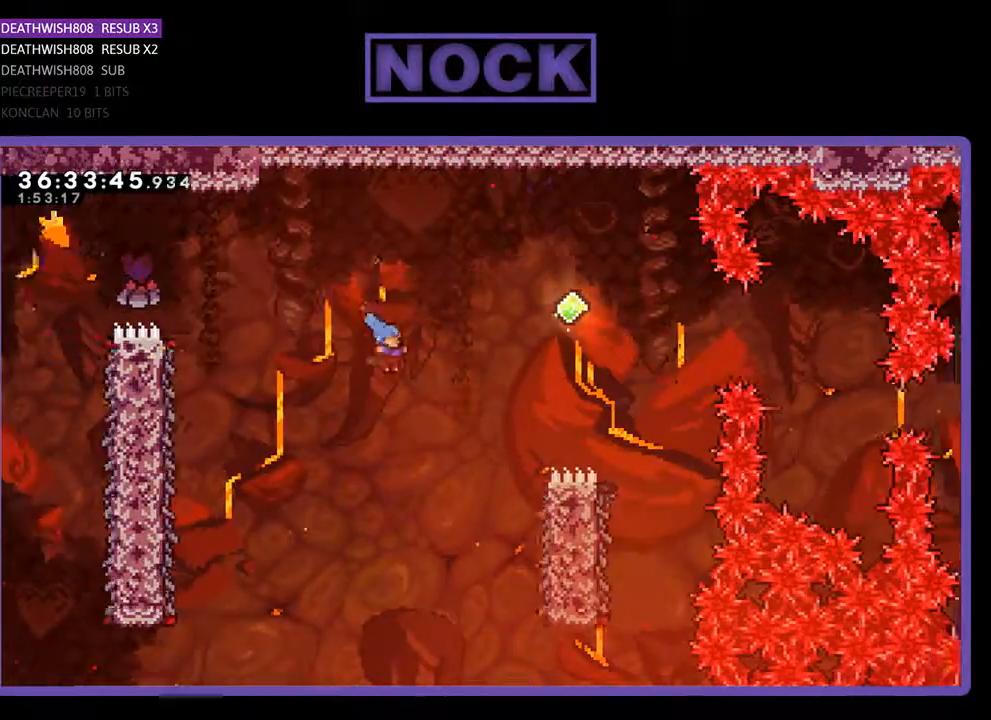
{"buttons": ["R2", "DPAD_UP", "DPAD_RIGHT"], "events": [[200, "DPAD_UP", "down"]]}